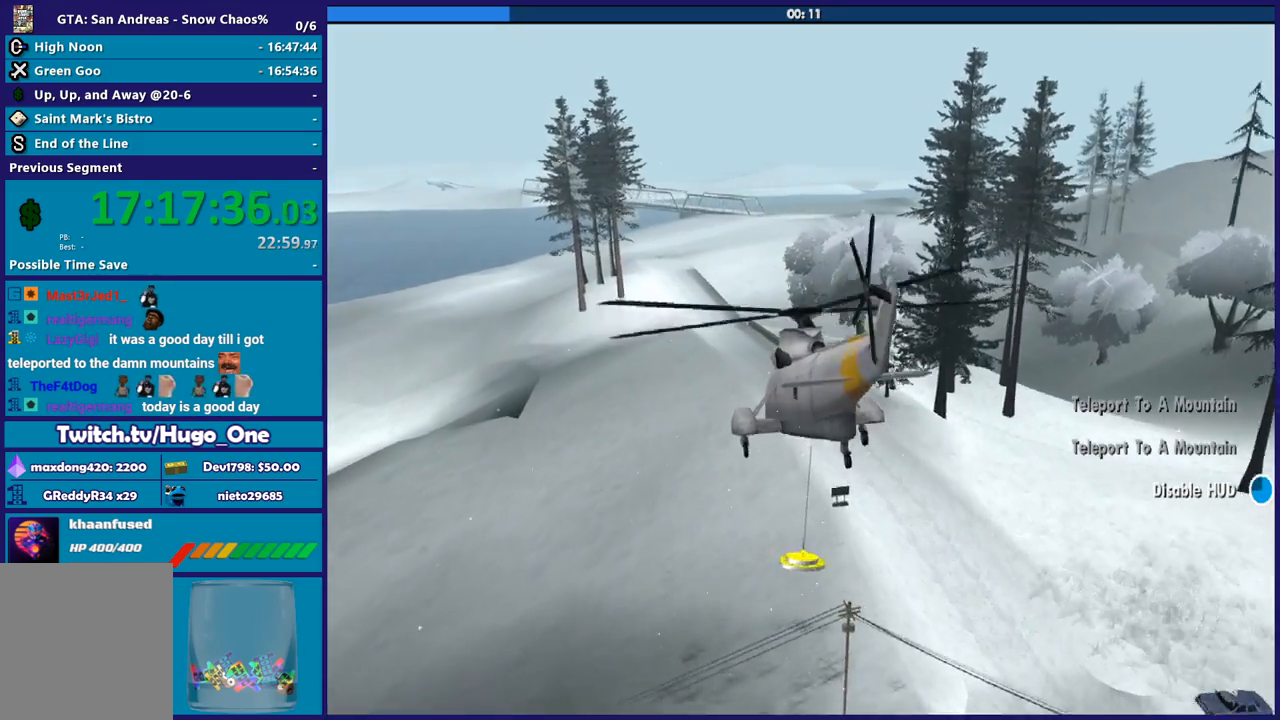
Gameplay with a controller (Xbox layout); each line is a JSON object with the inputs held at the frame after it. "button_events" lists button changes between this image and that frame as [ms after this image, input, new state], when the widget could be followed in between (sticks are given only as held states).
{"buttons": ["R1", "R2"], "left_stick": "center", "right_stick": "center", "button_events": [[100, "R1", "down"]]}
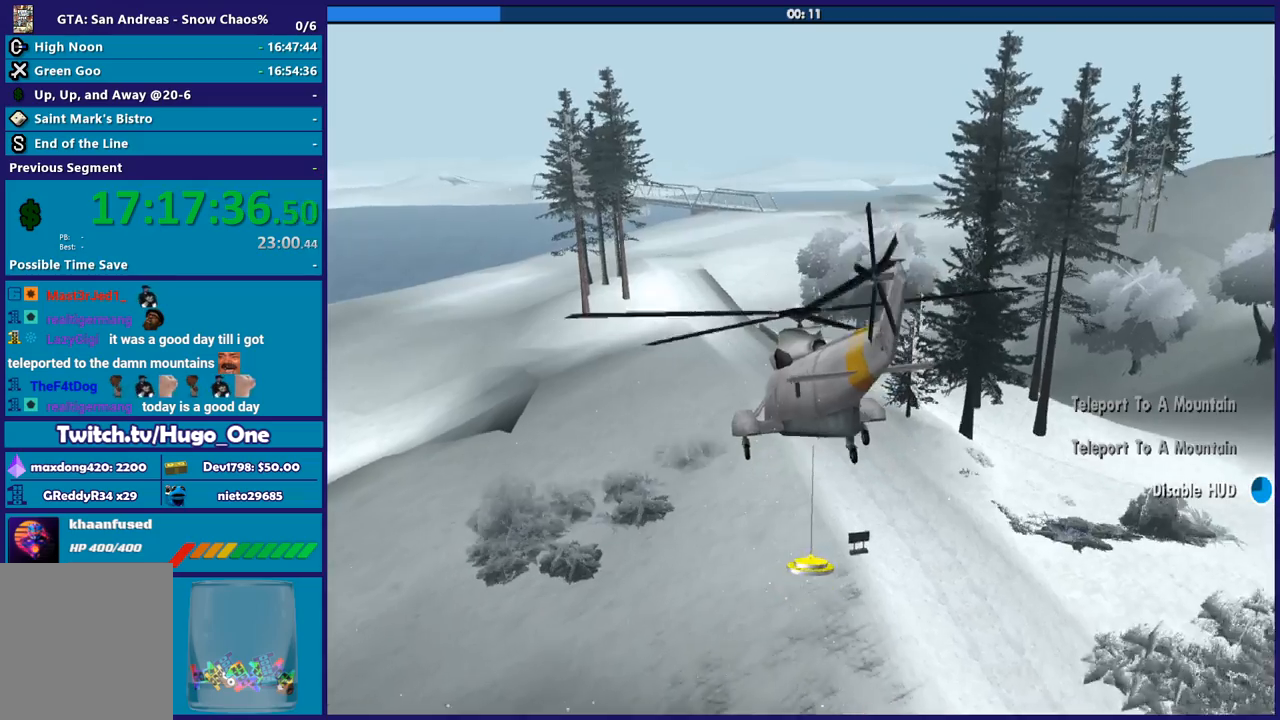
{"buttons": ["R2"], "left_stick": "center", "right_stick": "center", "button_events": [[200, "R1", "up"]]}
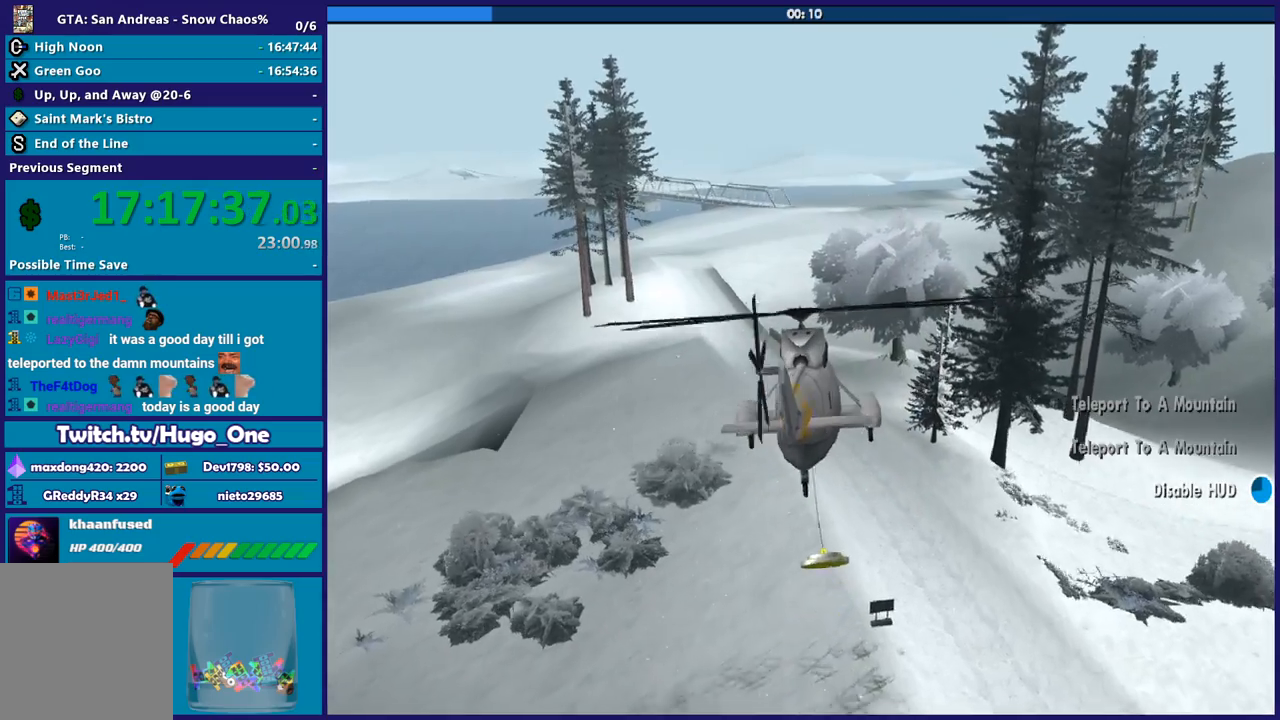
{"buttons": ["R2"], "left_stick": "center", "right_stick": "center", "button_events": []}
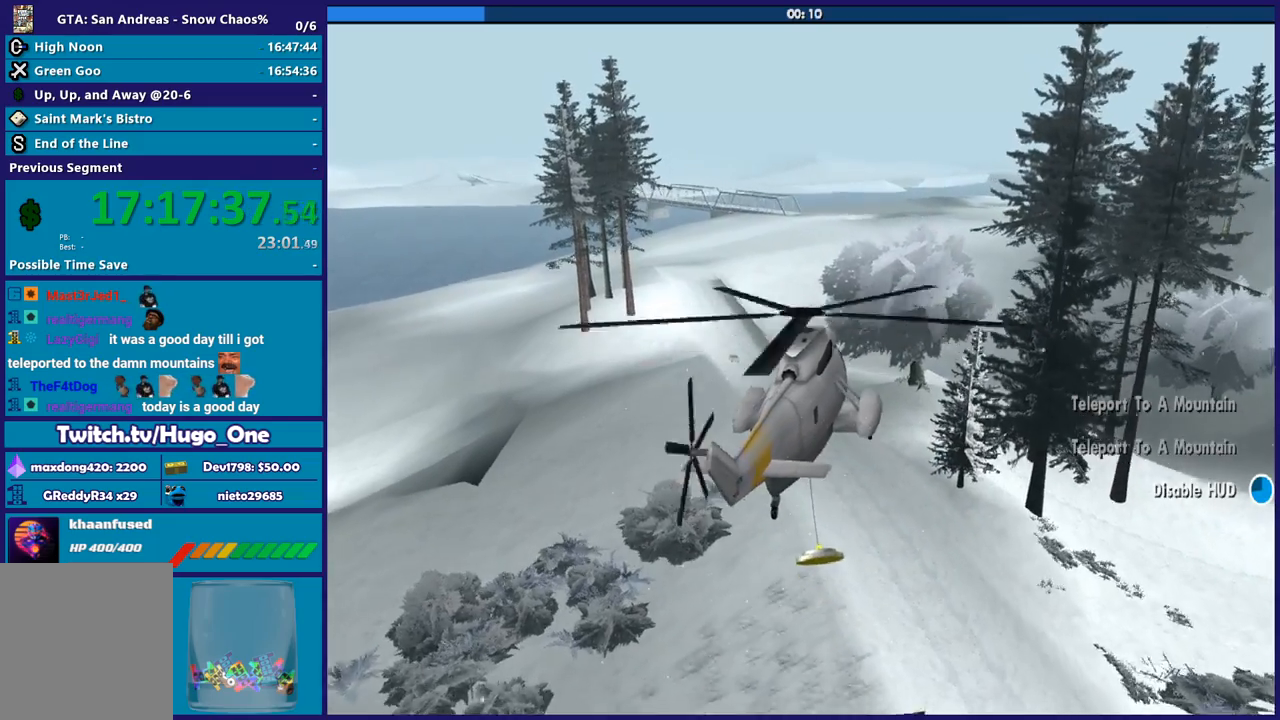
{"buttons": ["R2"], "left_stick": "up", "right_stick": "center", "button_events": []}
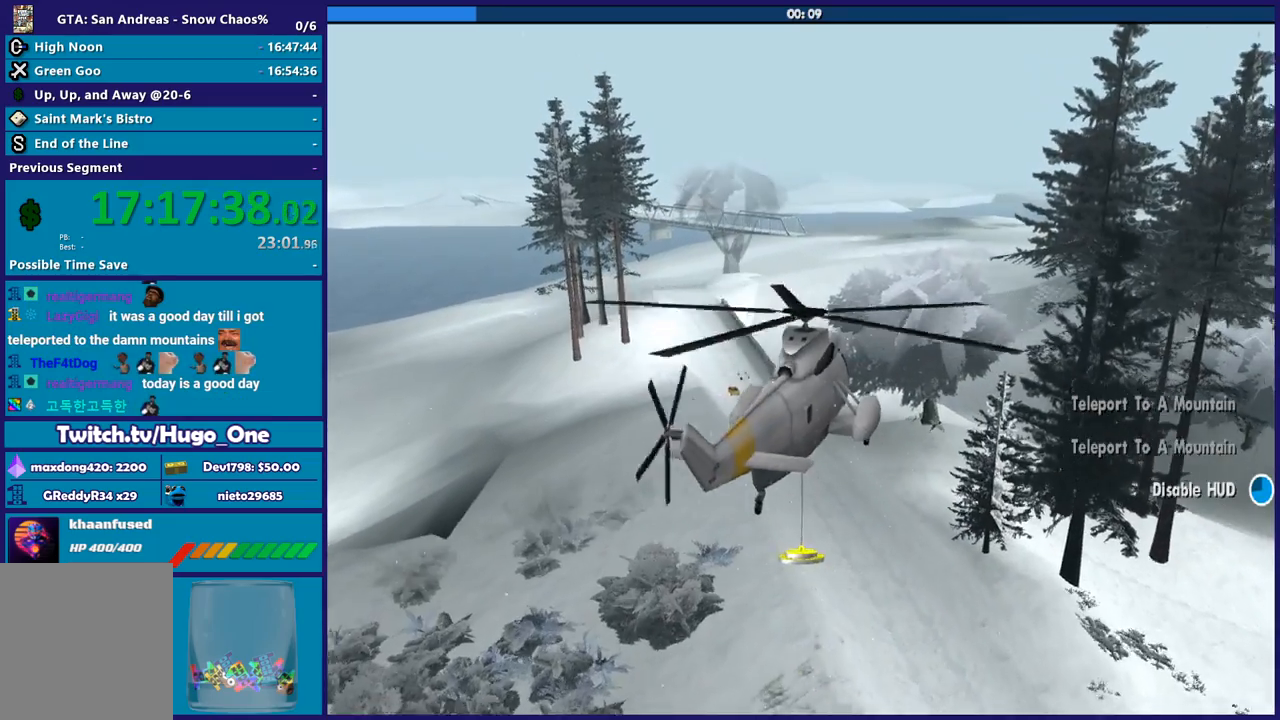
{"buttons": ["R2"], "left_stick": "up", "right_stick": "center", "button_events": []}
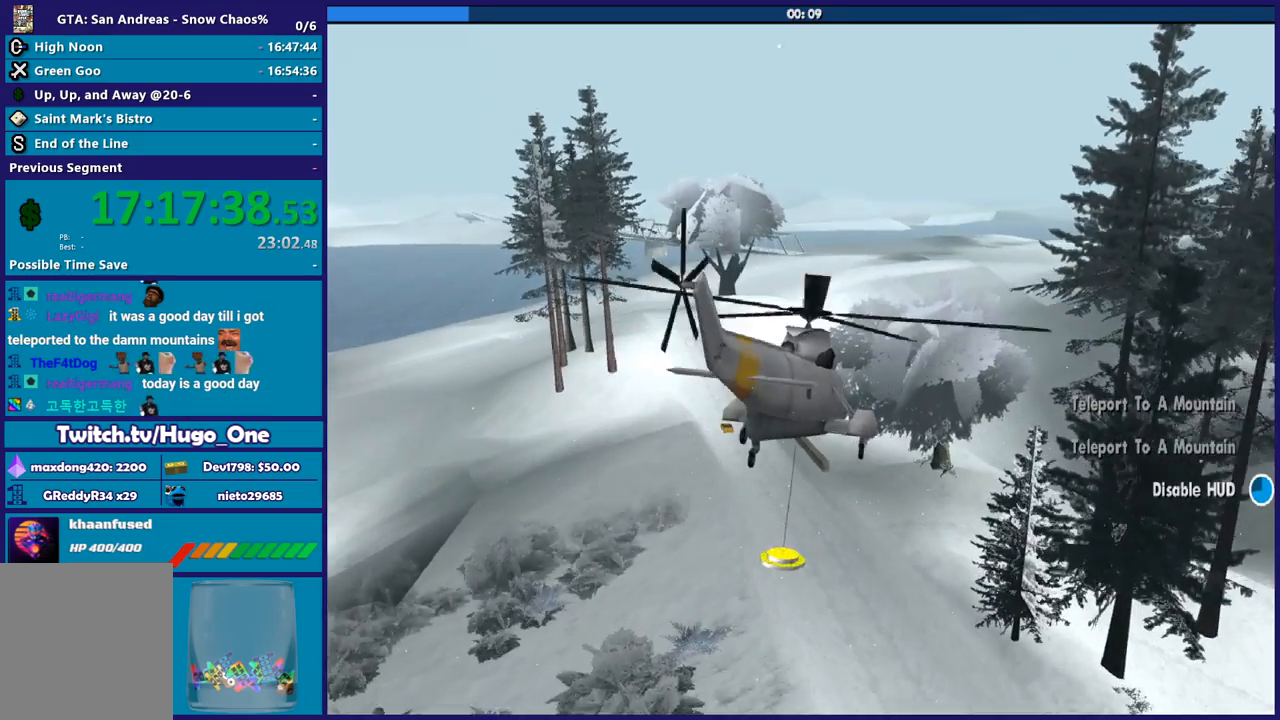
{"buttons": ["R2"], "left_stick": "center", "right_stick": "center", "button_events": []}
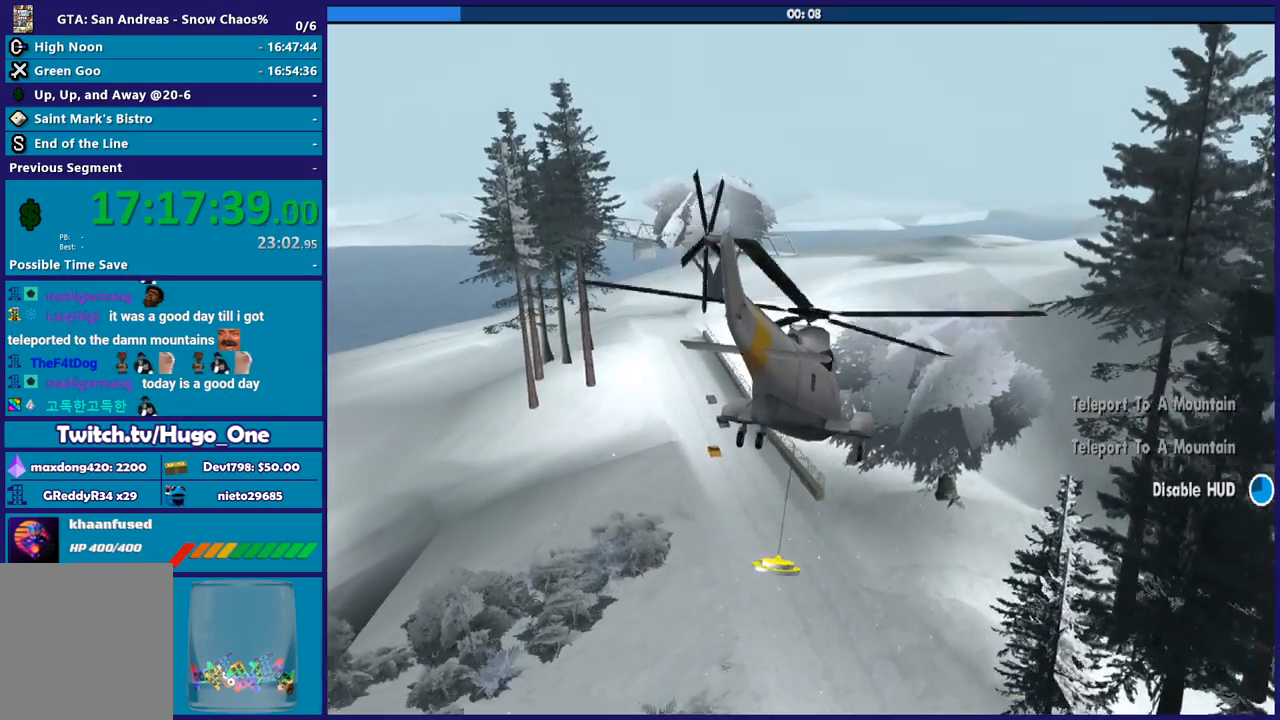
{"buttons": ["R2"], "left_stick": "center", "right_stick": "center", "button_events": []}
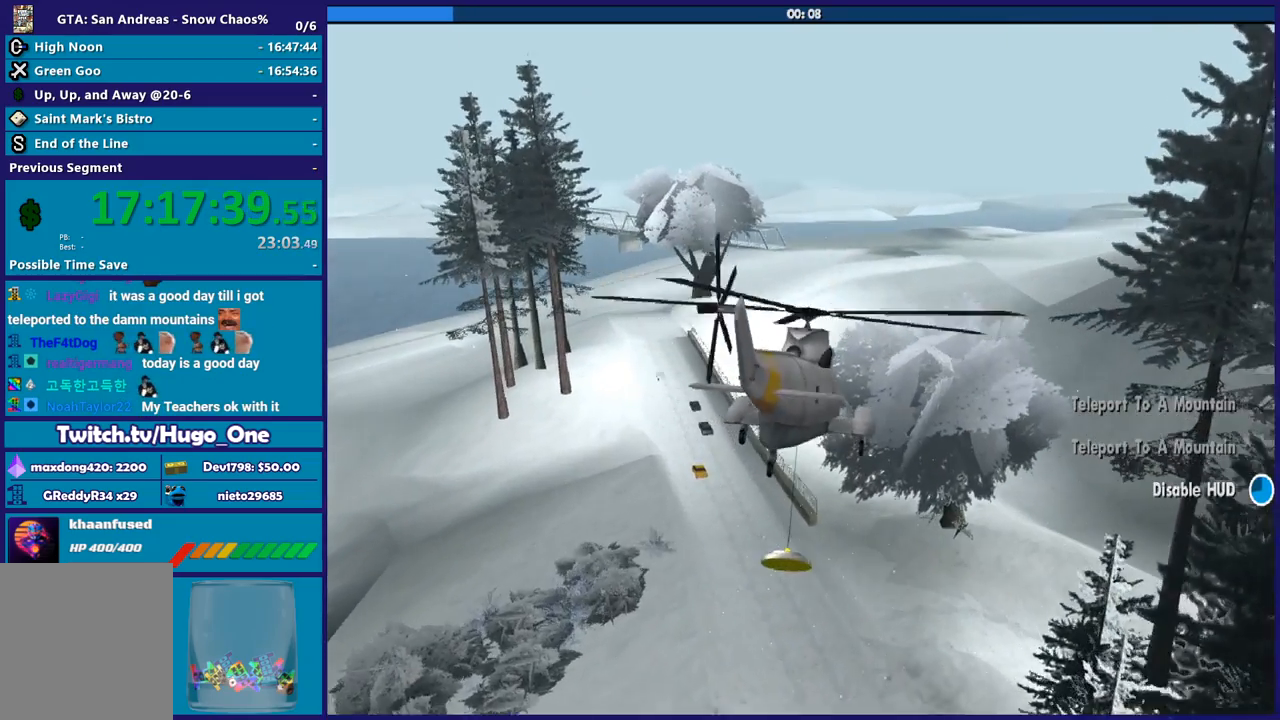
{"buttons": ["R1", "R2"], "left_stick": "center", "right_stick": "center", "button_events": [[467, "R1", "down"]]}
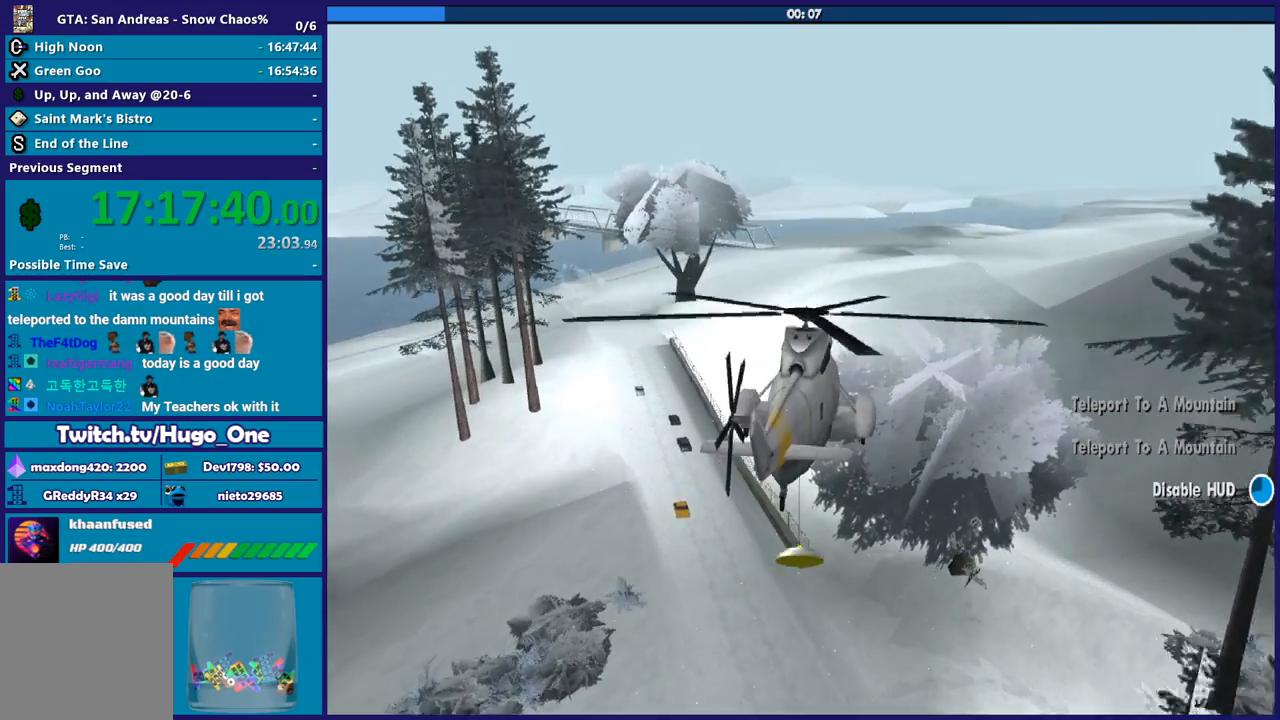
{"buttons": ["R2"], "left_stick": "up", "right_stick": "center", "button_events": [[266, "R1", "up"]]}
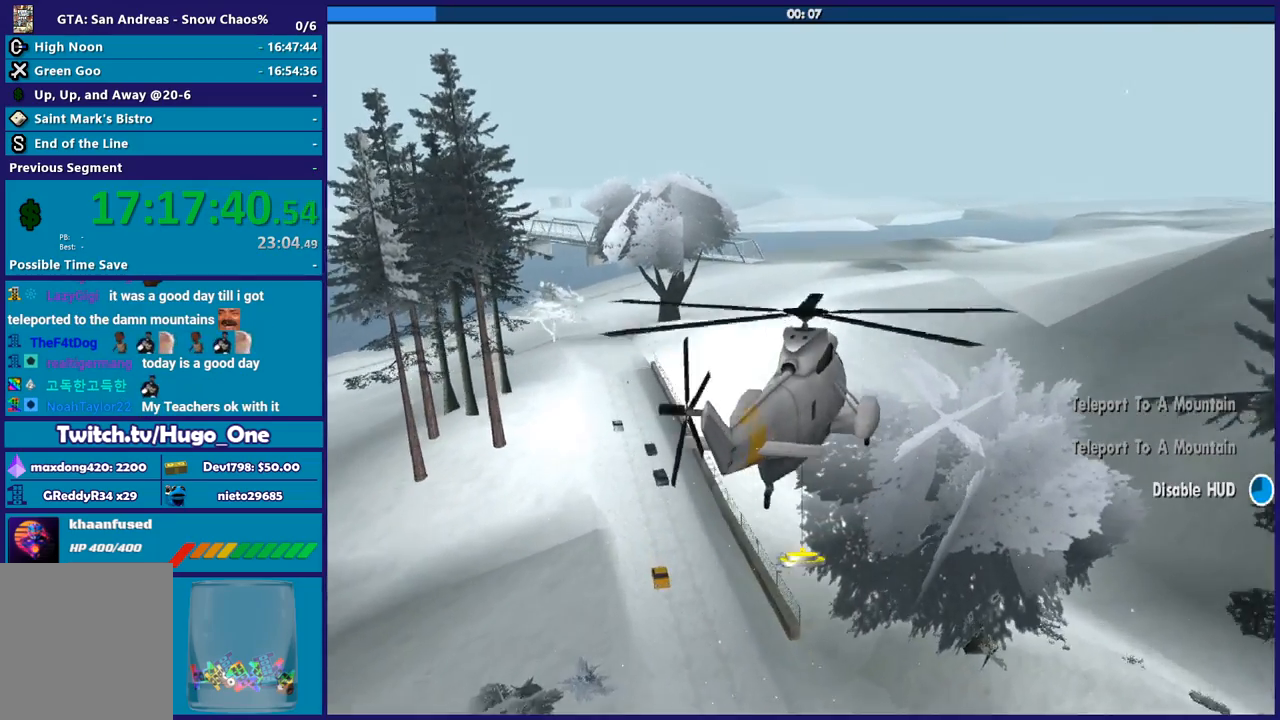
{"buttons": ["R2"], "left_stick": "up", "right_stick": "center", "button_events": []}
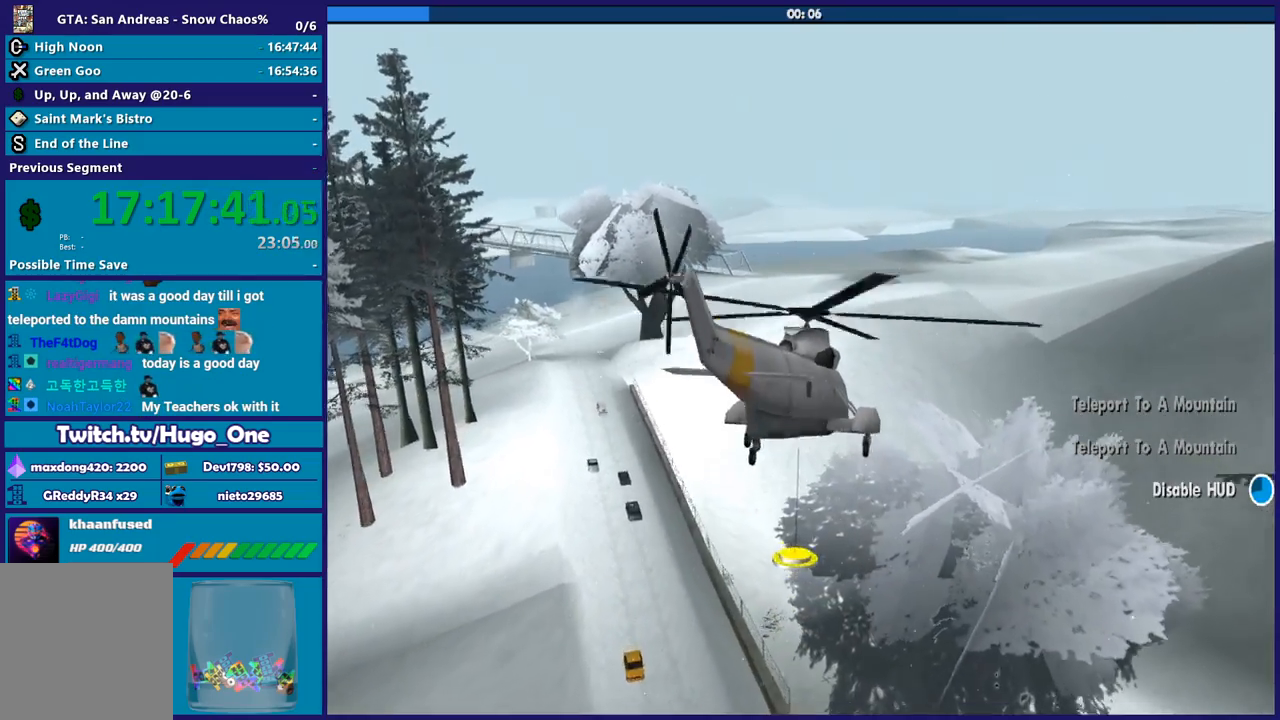
{"buttons": ["R2"], "left_stick": "center", "right_stick": "center", "button_events": []}
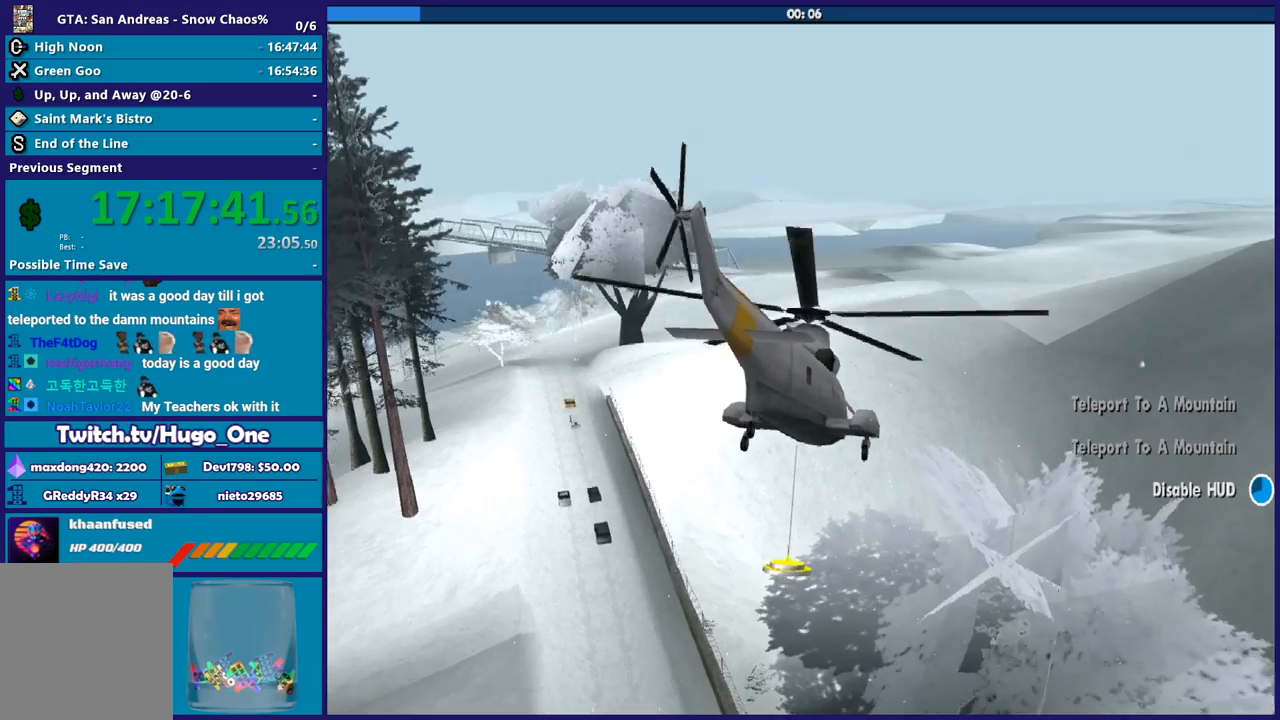
{"buttons": ["R2"], "left_stick": "center", "right_stick": "center", "button_events": []}
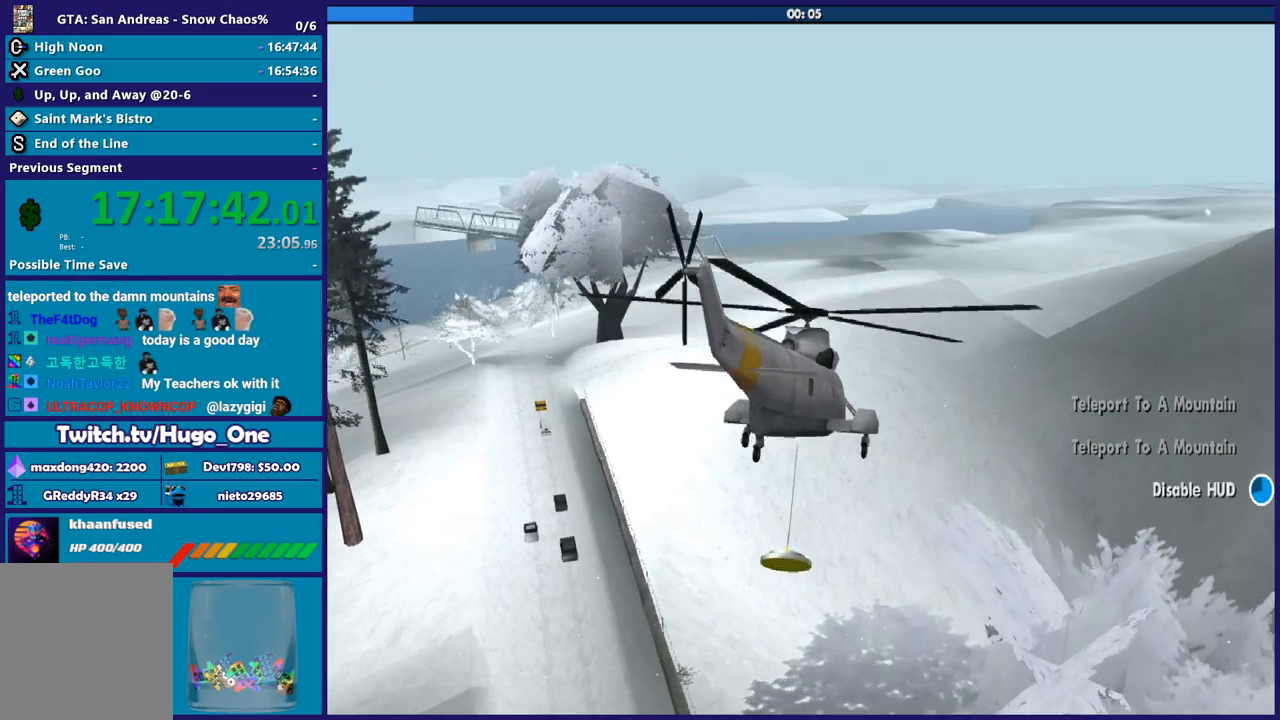
{"buttons": ["R2"], "left_stick": "center", "right_stick": "center", "button_events": []}
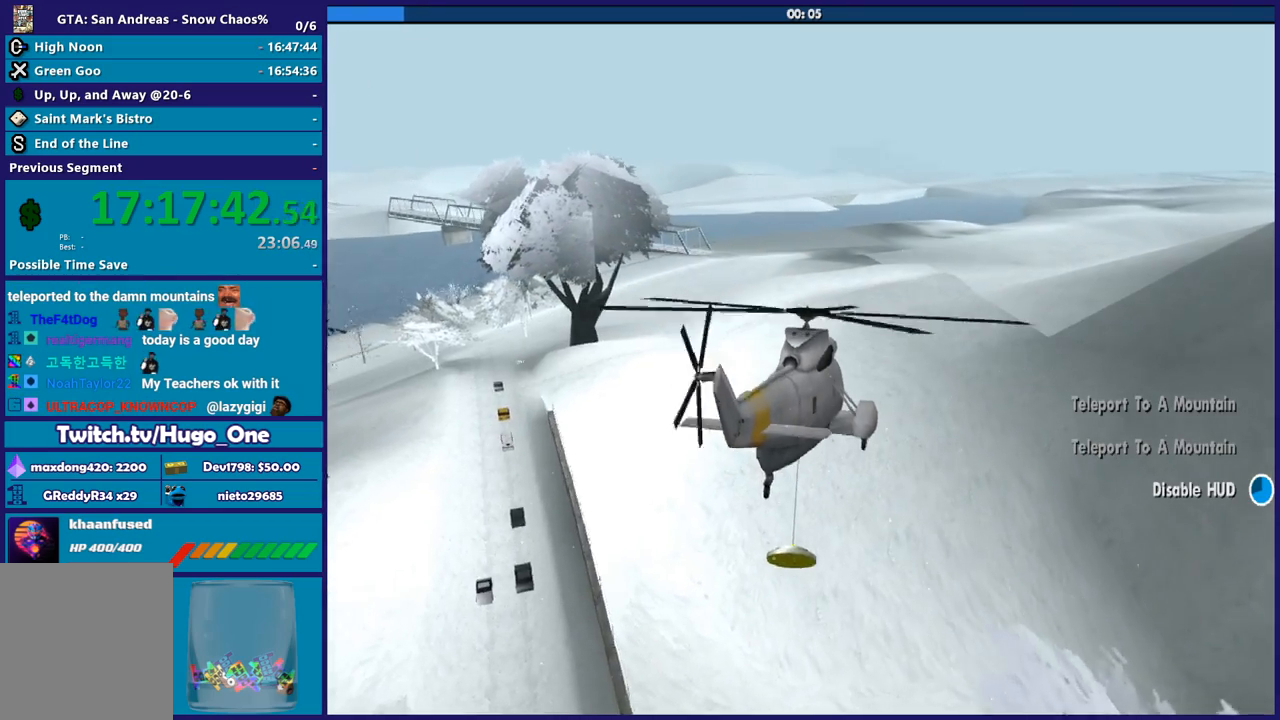
{"buttons": ["R2"], "left_stick": "center", "right_stick": "center", "button_events": []}
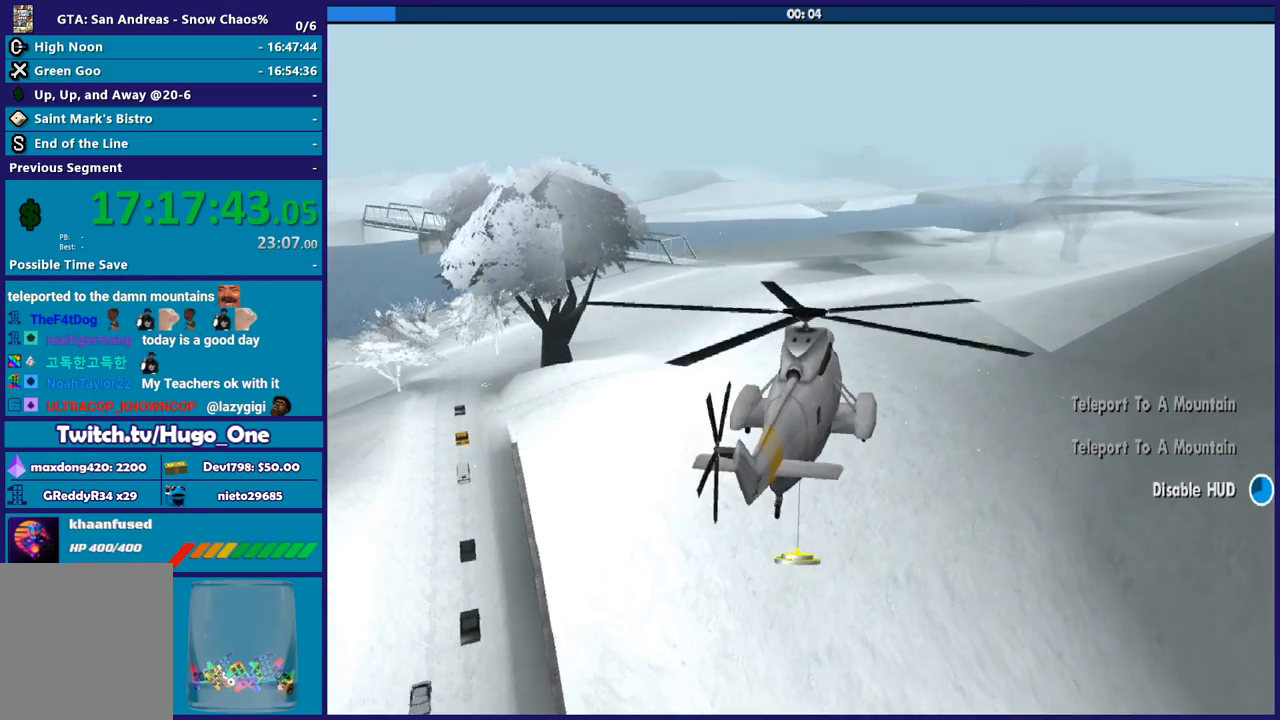
{"buttons": ["R2"], "left_stick": "up", "right_stick": "center", "button_events": []}
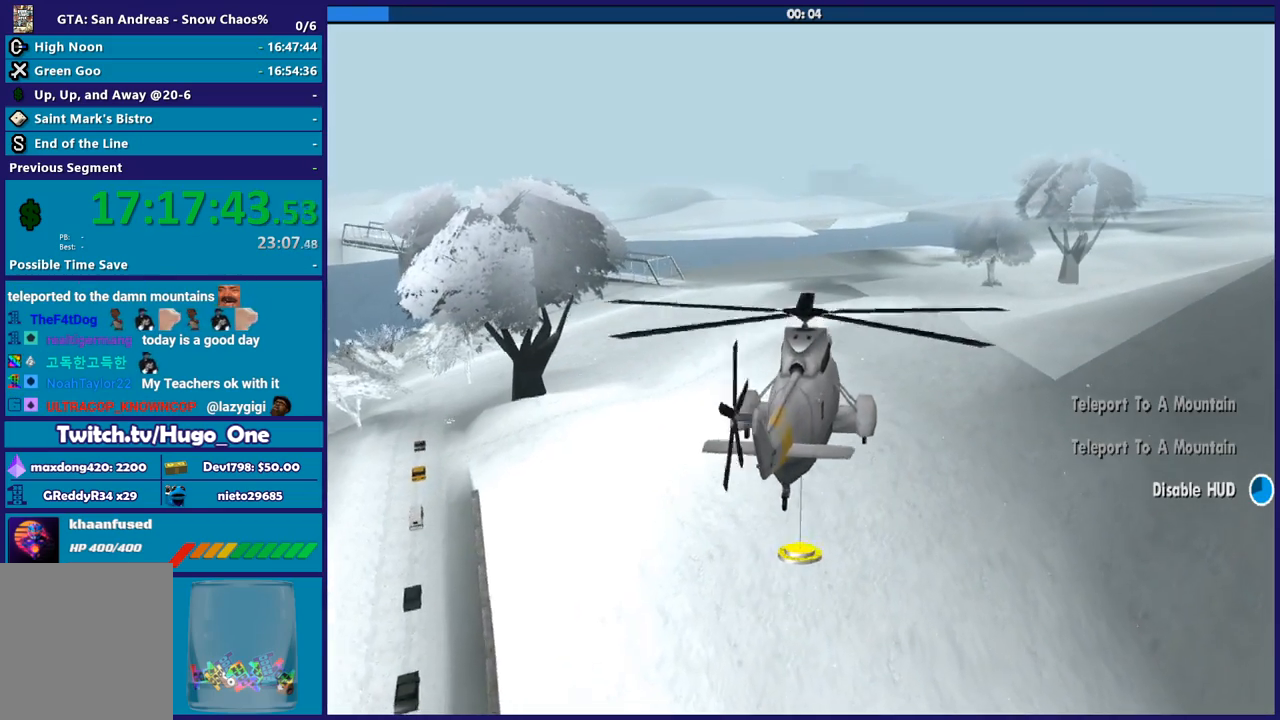
{"buttons": ["R2"], "left_stick": "up-right", "right_stick": "center", "button_events": []}
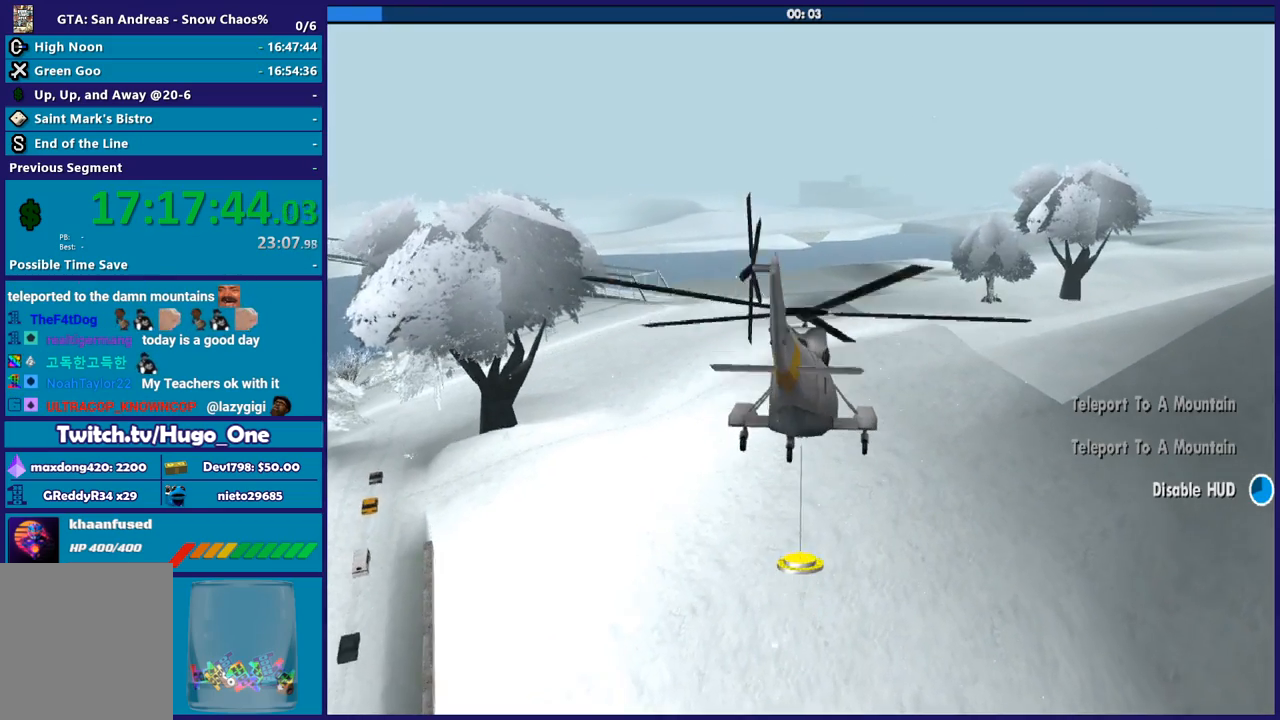
{"buttons": ["R2"], "left_stick": "center", "right_stick": "center", "button_events": []}
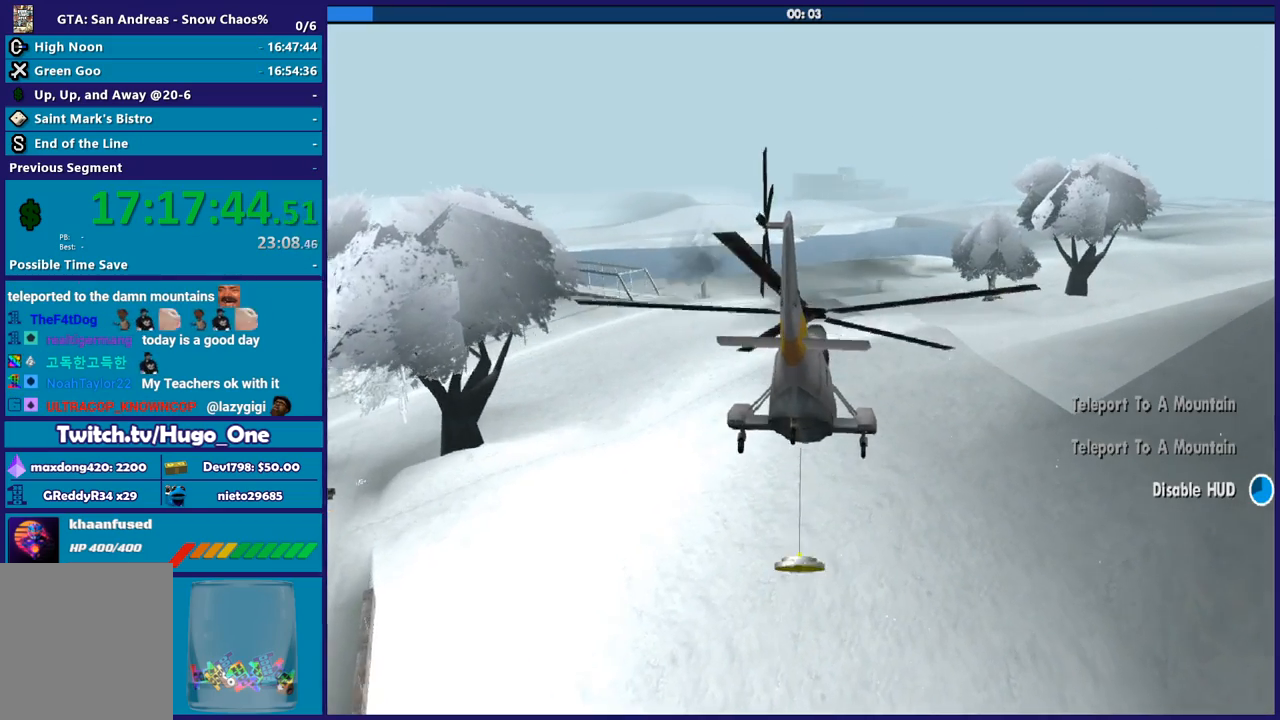
{"buttons": ["R2"], "left_stick": "center", "right_stick": "center", "button_events": []}
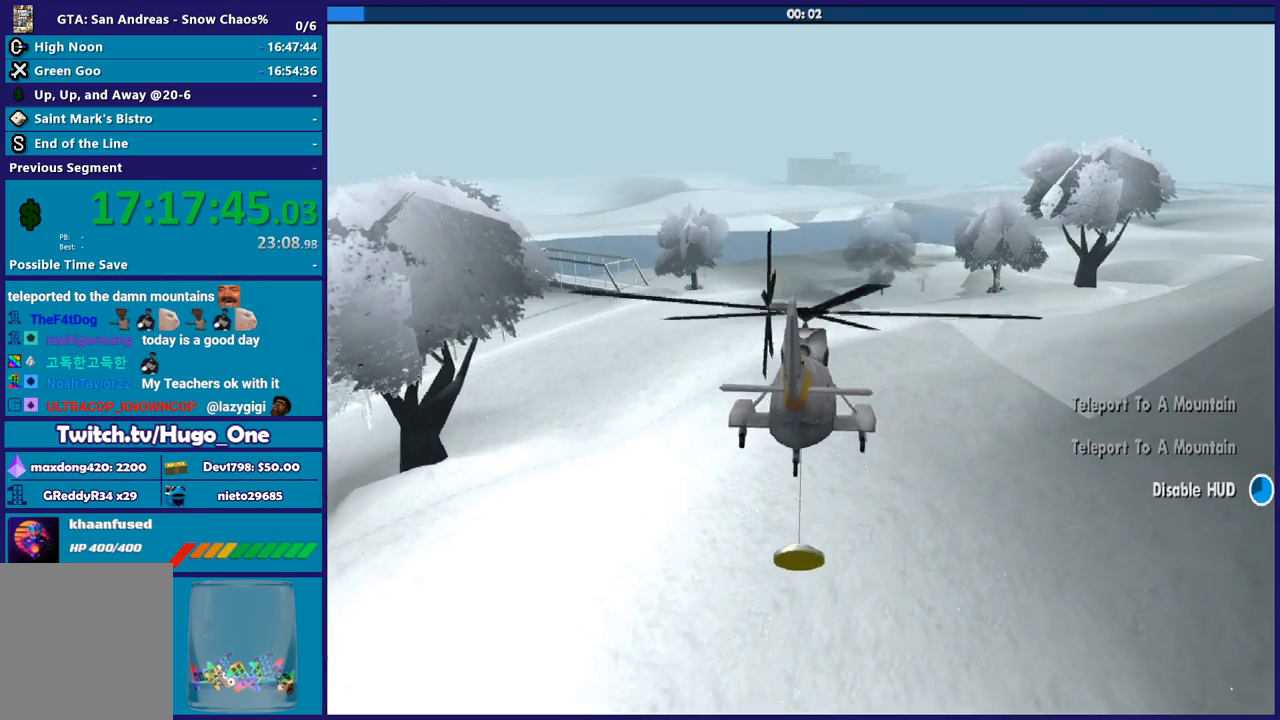
{"buttons": ["R2"], "left_stick": "center", "right_stick": "center", "button_events": []}
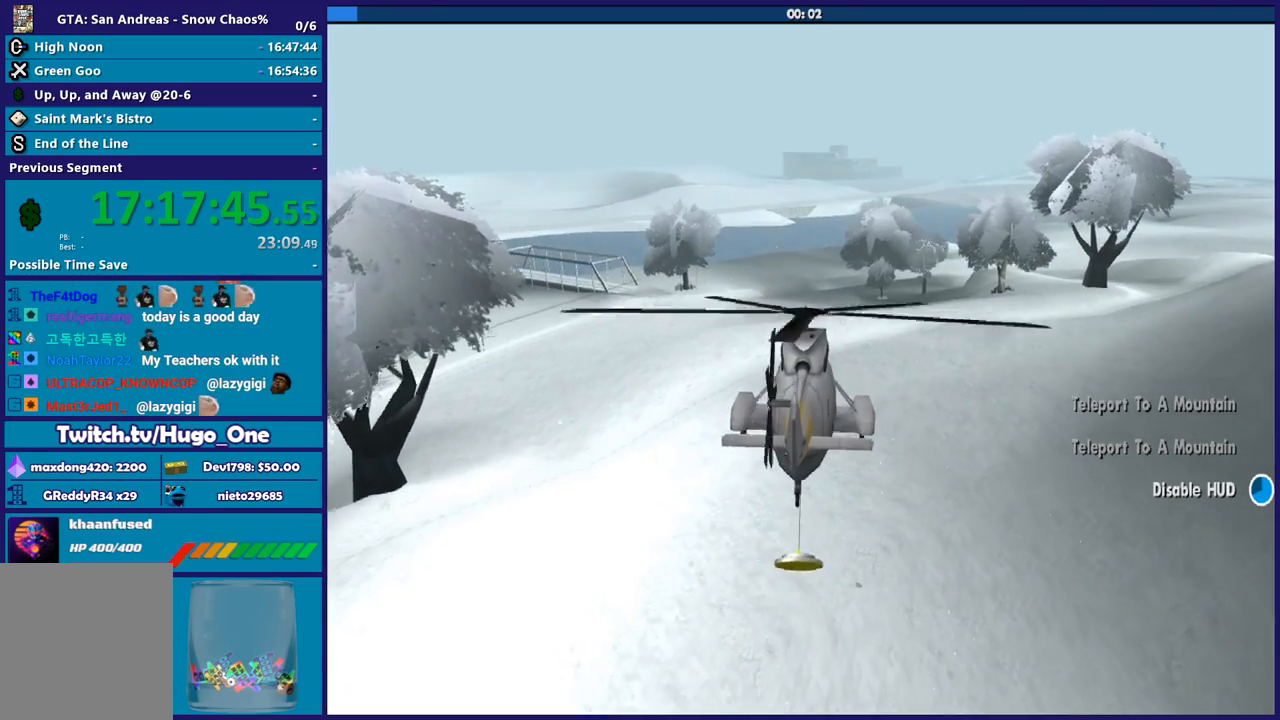
{"buttons": ["L1", "R2"], "left_stick": "up-left", "right_stick": "center", "button_events": [[501, "L1", "down"]]}
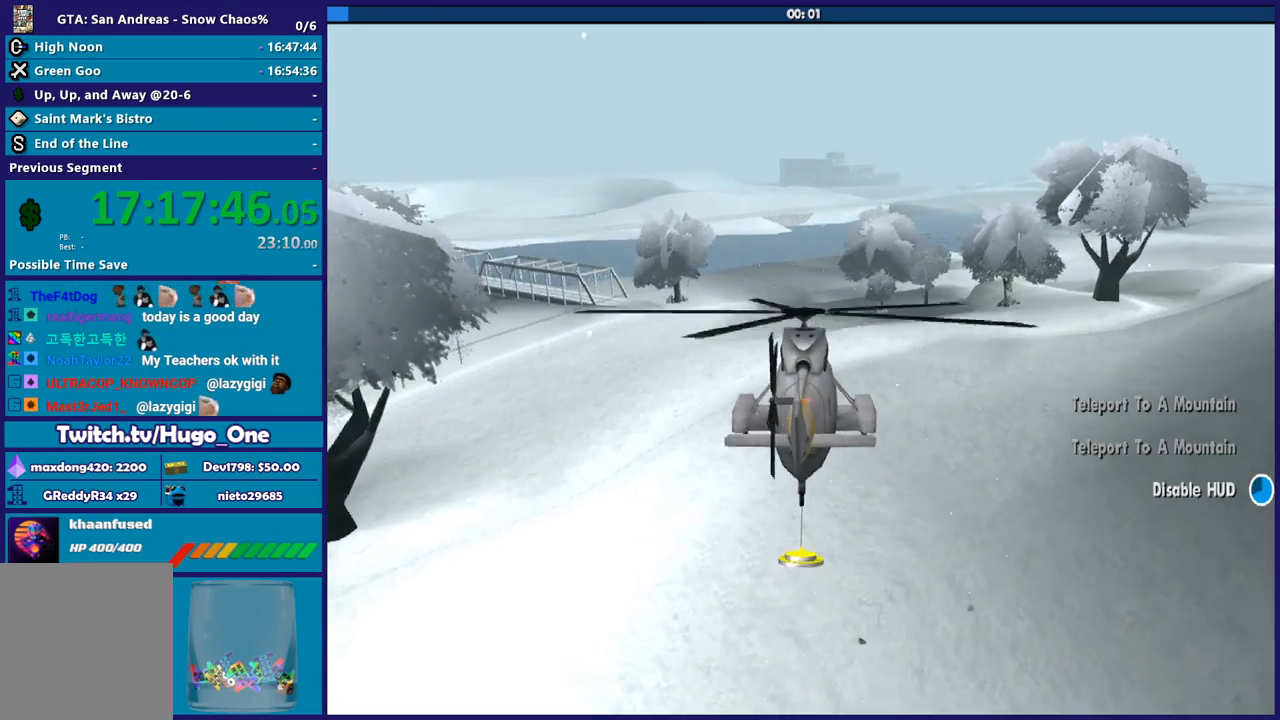
{"buttons": ["R2"], "left_stick": "center", "right_stick": "center", "button_events": [[200, "L1", "up"]]}
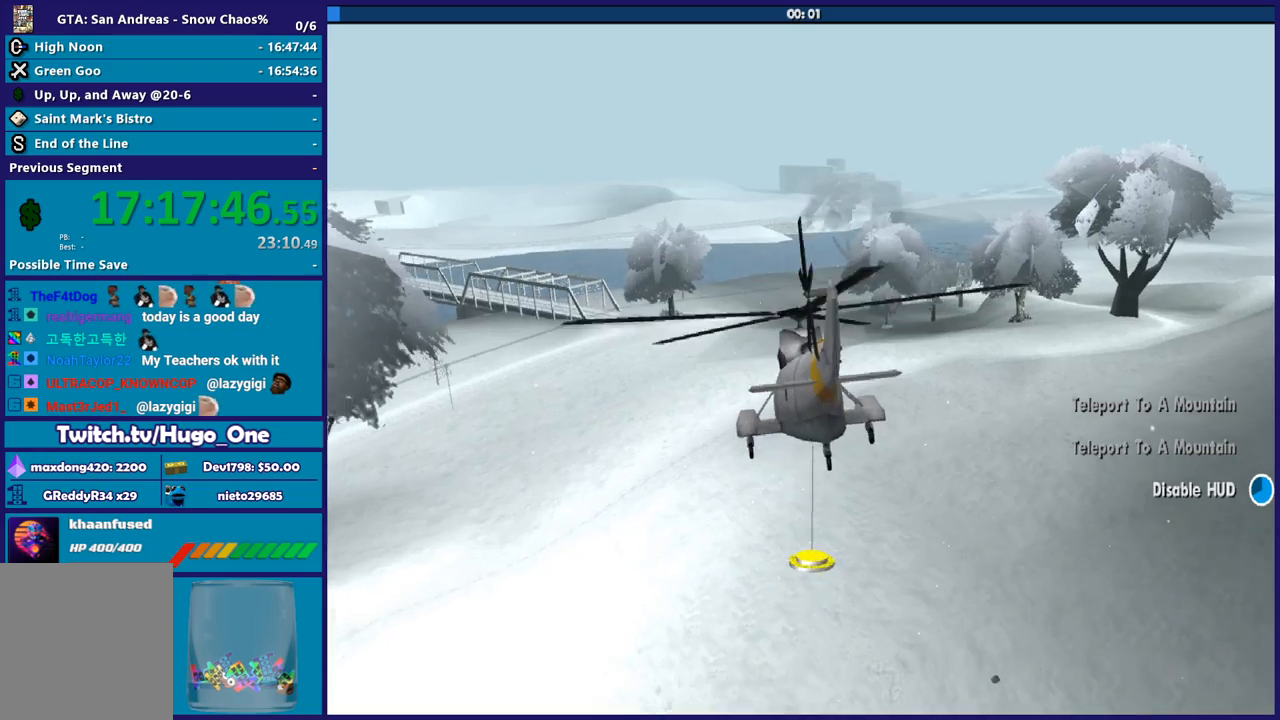
{"buttons": ["R2"], "left_stick": "up-left", "right_stick": "center", "button_events": []}
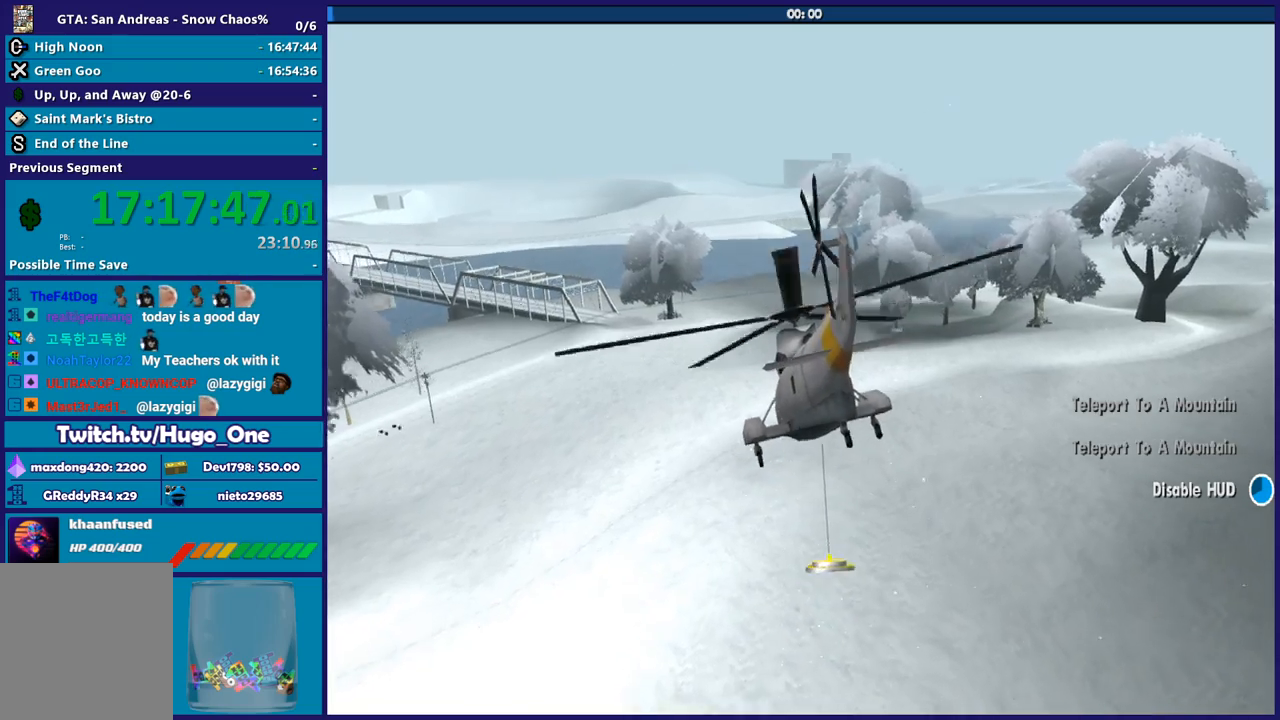
{"buttons": ["R2"], "left_stick": "center", "right_stick": "center", "button_events": []}
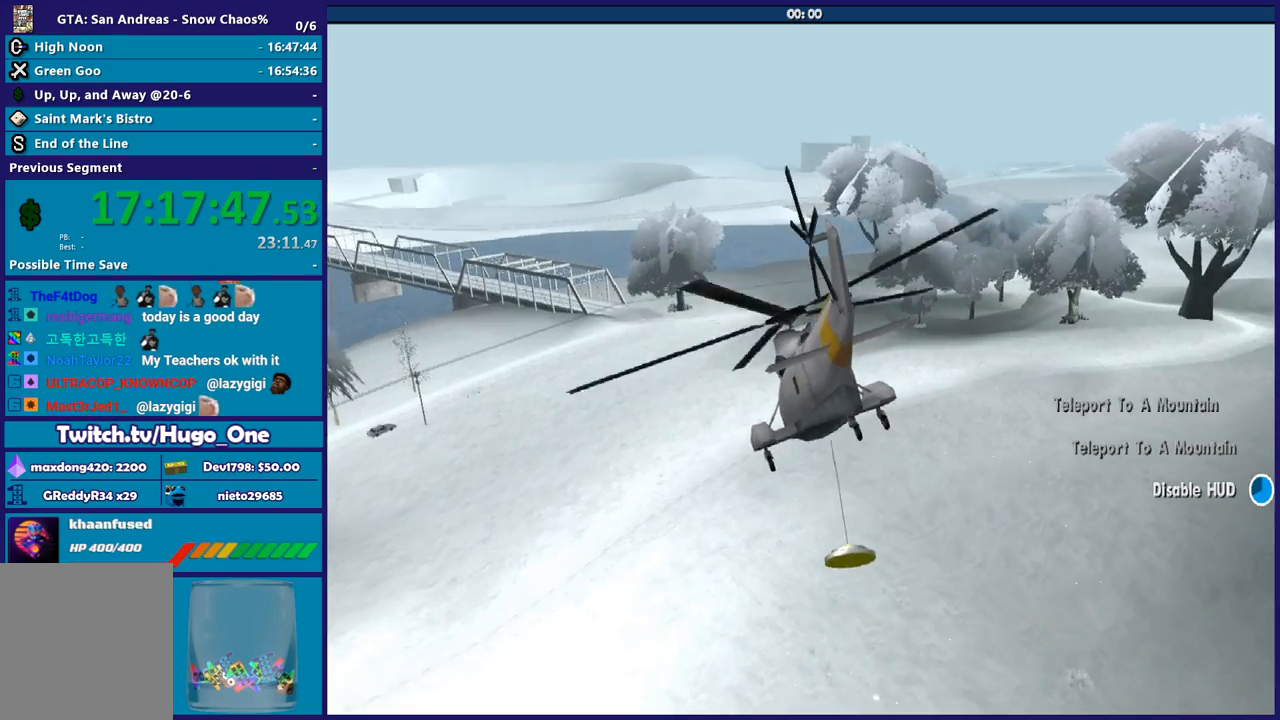
{"buttons": ["R2"], "left_stick": "center", "right_stick": "center", "button_events": []}
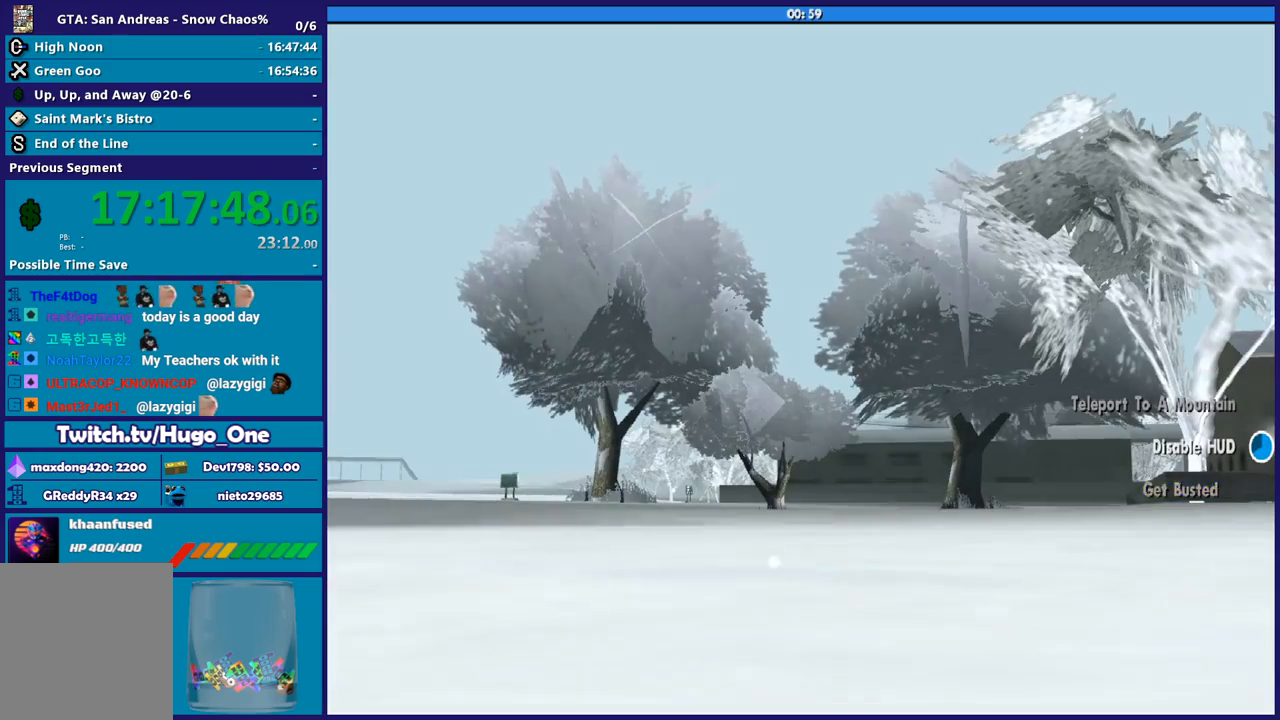
{"buttons": [], "left_stick": "center", "right_stick": "center", "button_events": [[500, "R2", "up"]]}